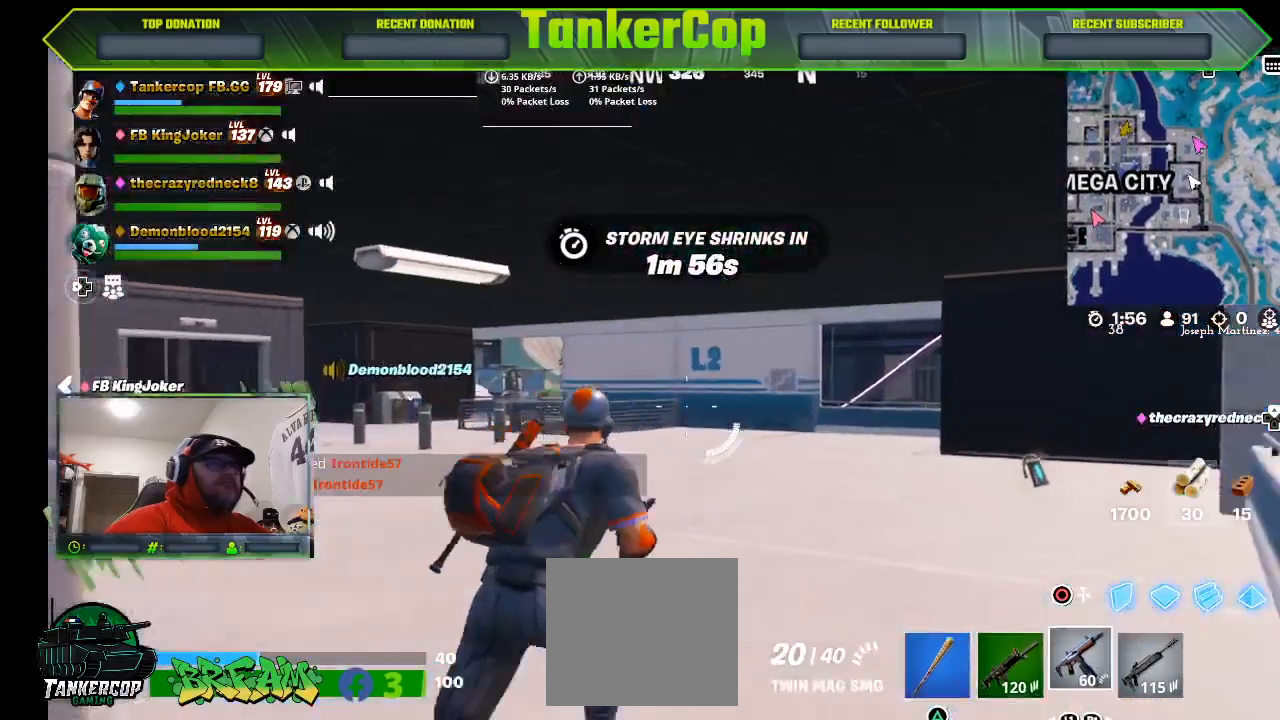
Gameplay with a controller (PlayStation layout); each line is a JSON object with the inputs held at the frame after it. "events" lists button and stick changes between this image and that frame as [ms after this image, input, new state], when the widget could be followed in between.
{"buttons": [], "left_stick": "up", "right_stick": "center", "events": [[167, "right_stick", "center"], [400, "L1", "down"], [467, "L1", "up"]]}
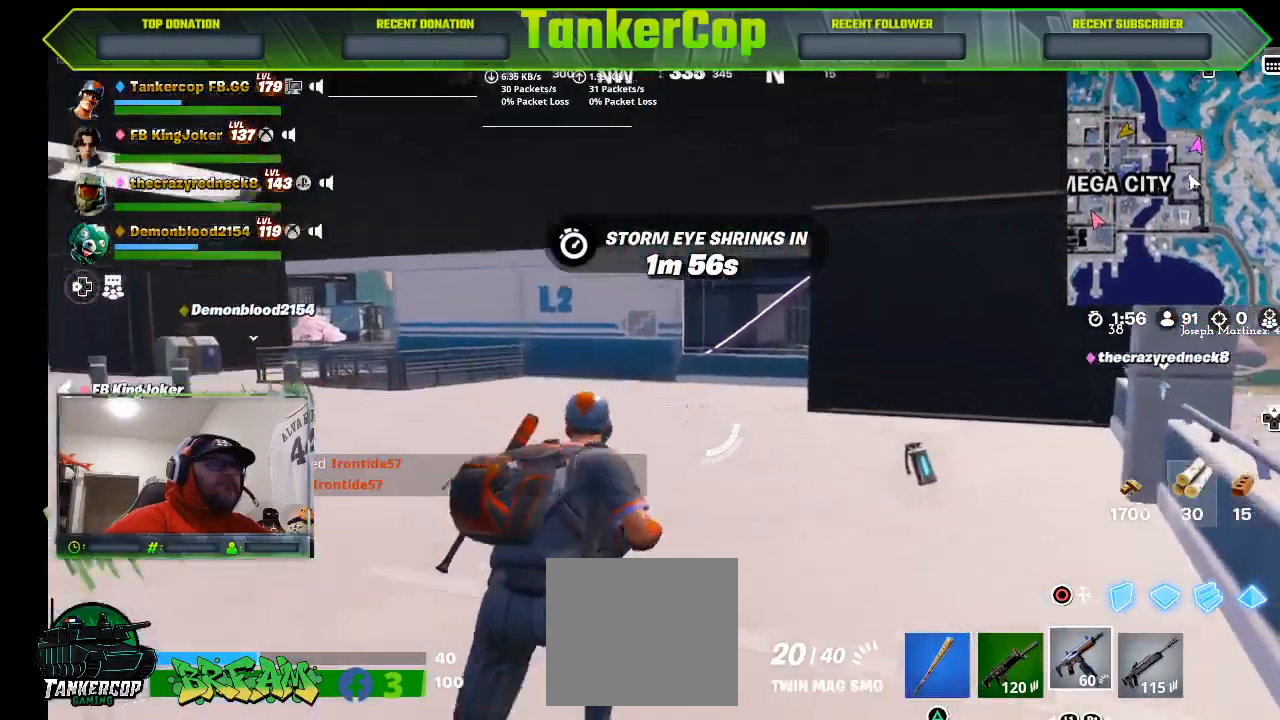
{"buttons": [], "left_stick": "up-right", "right_stick": "center", "events": [[233, "left_stick", "up-right"], [300, "L1", "down"], [400, "L1", "up"]]}
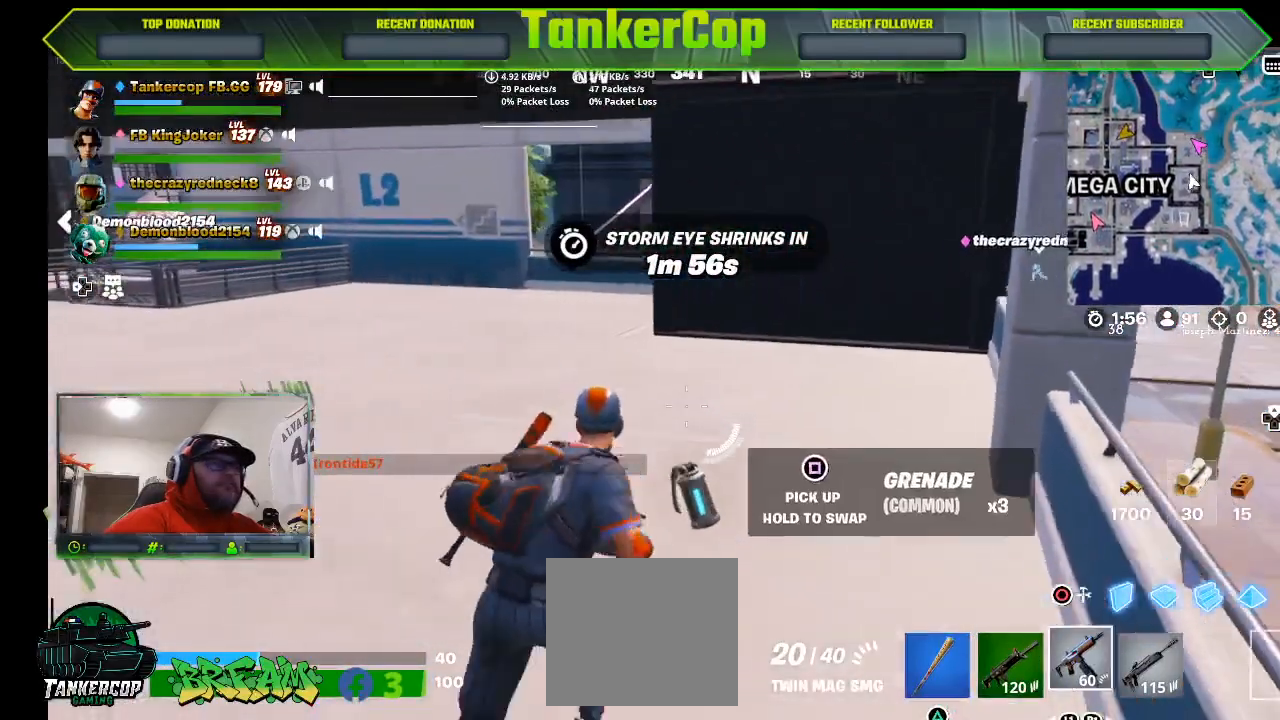
{"buttons": [], "left_stick": "up-left", "right_stick": "center", "events": [[67, "left_stick", "up-left"], [133, "SQUARE", "down"], [167, "SQUARE", "up"]]}
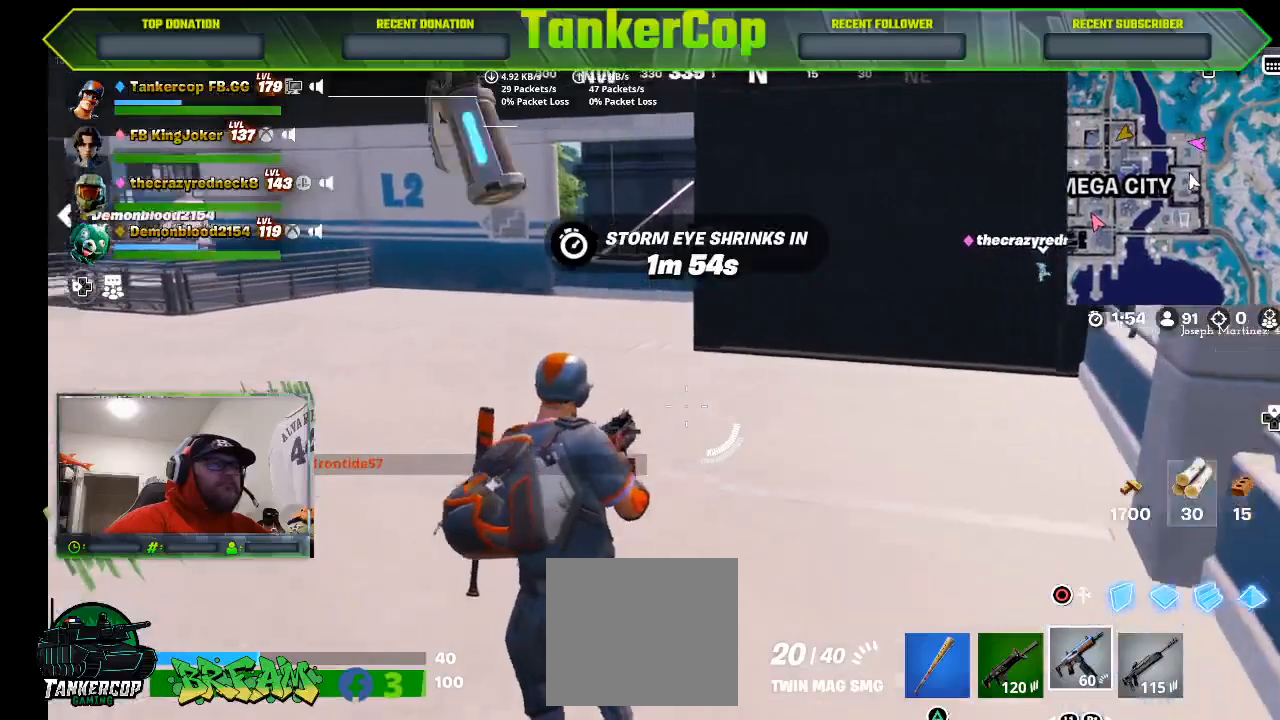
{"buttons": [], "left_stick": "up-left", "right_stick": "left", "events": [[267, "right_stick", "left"]]}
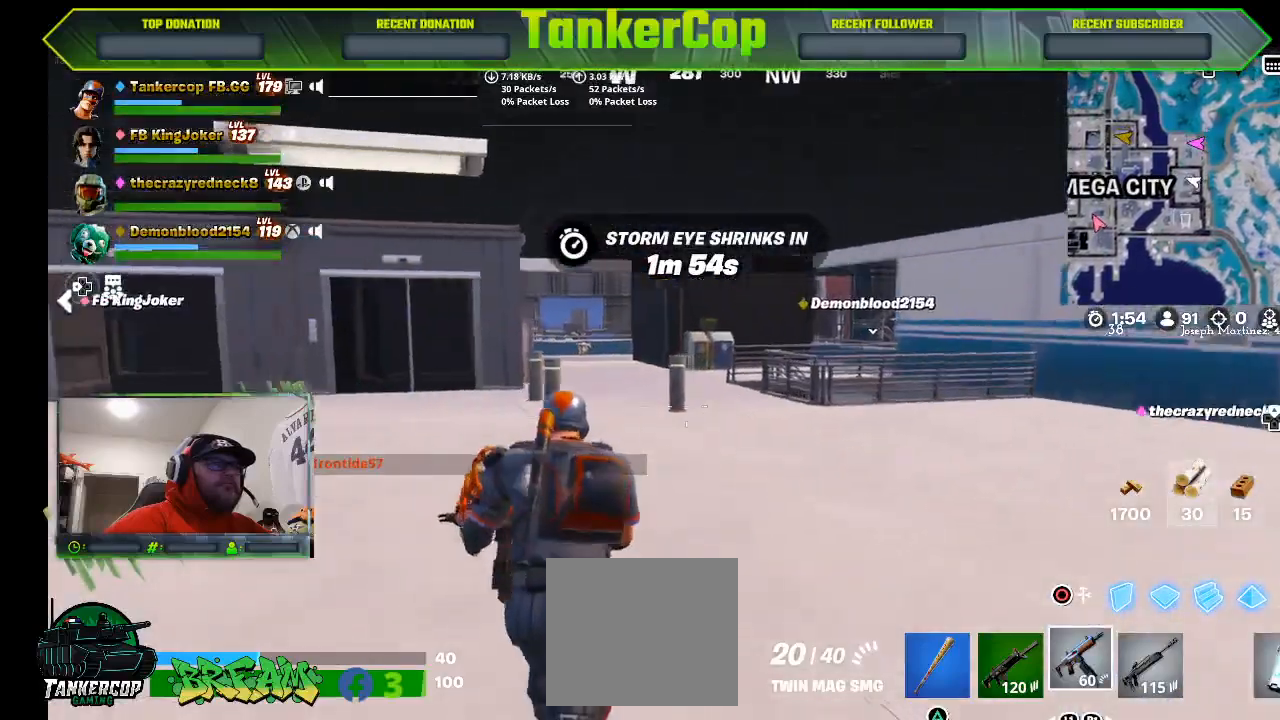
{"buttons": [], "left_stick": "up", "right_stick": "left", "events": [[267, "L3", "down"], [267, "left_stick", "up"], [467, "L3", "up"]]}
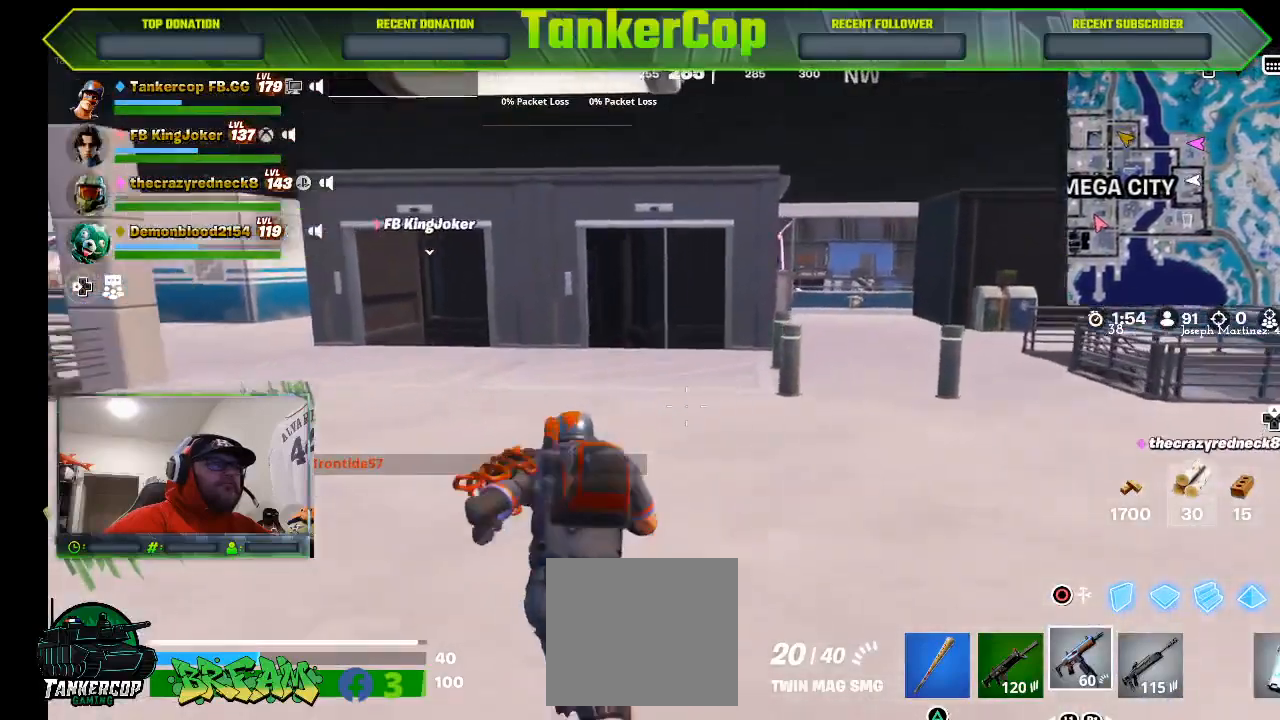
{"buttons": [], "left_stick": "up", "right_stick": "center", "events": [[100, "right_stick", "center"]]}
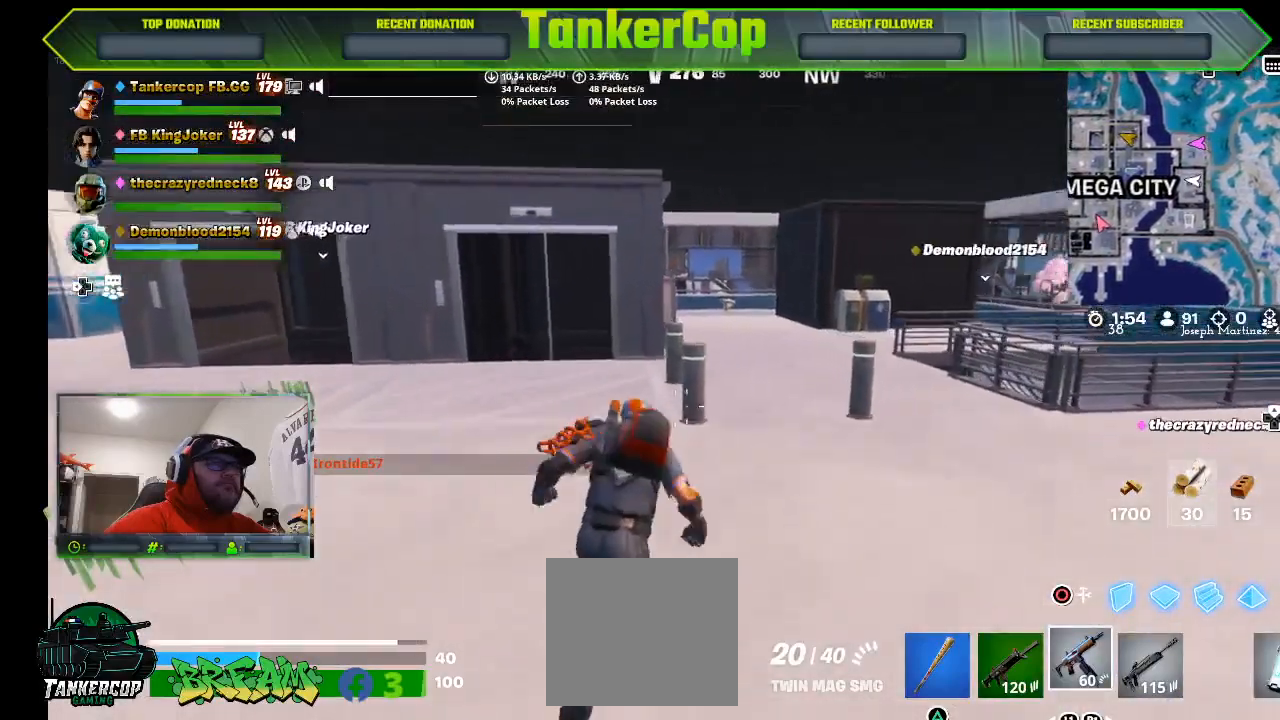
{"buttons": [], "left_stick": "up", "right_stick": "center", "events": []}
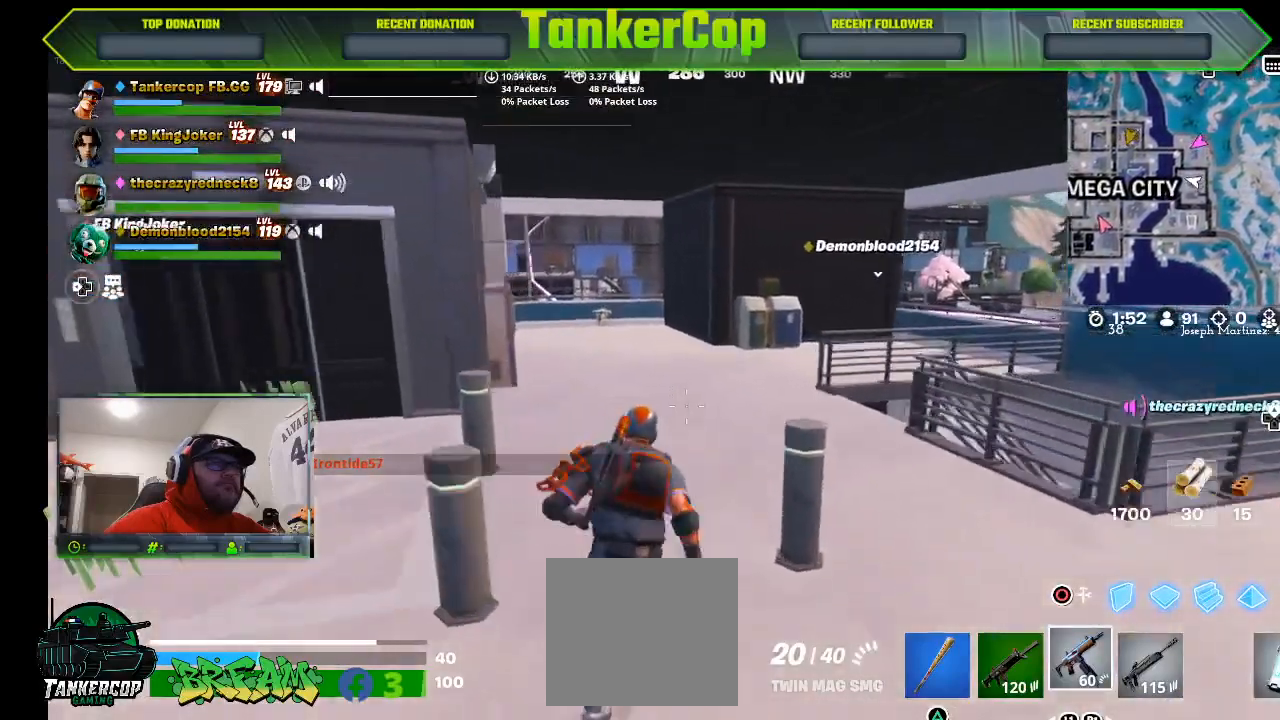
{"buttons": [], "left_stick": "up", "right_stick": "center", "events": []}
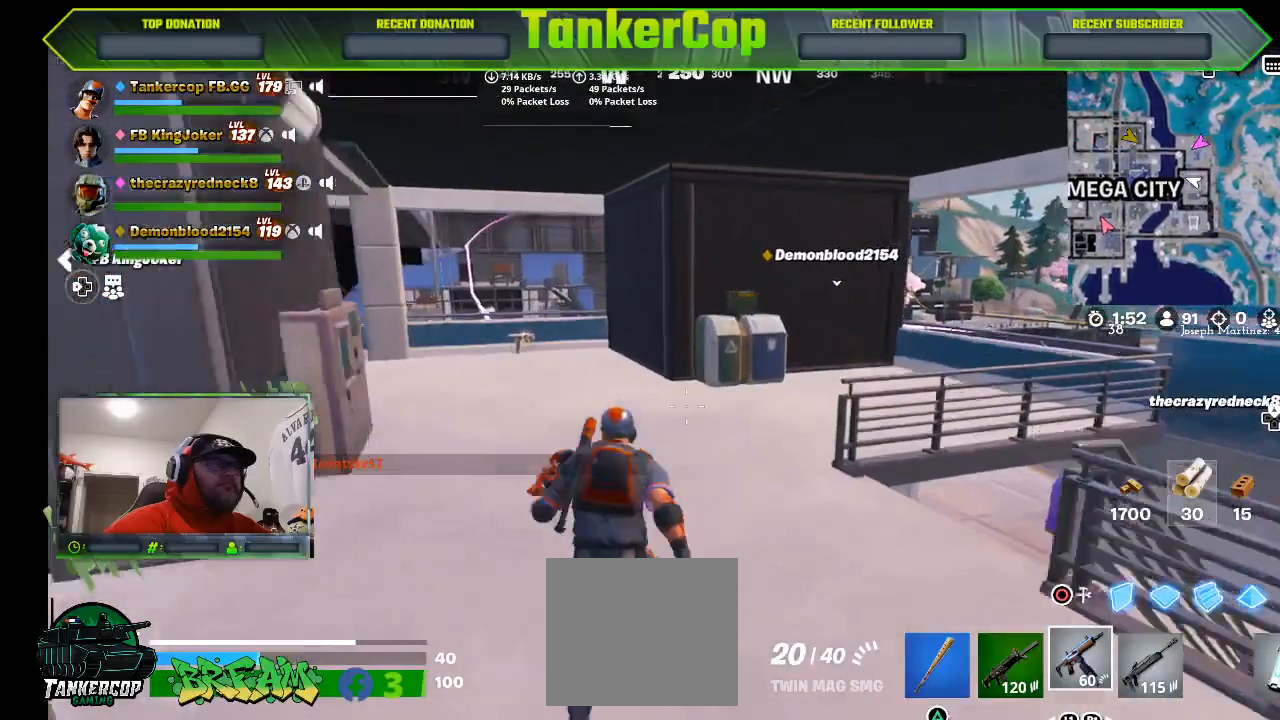
{"buttons": [], "left_stick": "up", "right_stick": "center", "events": []}
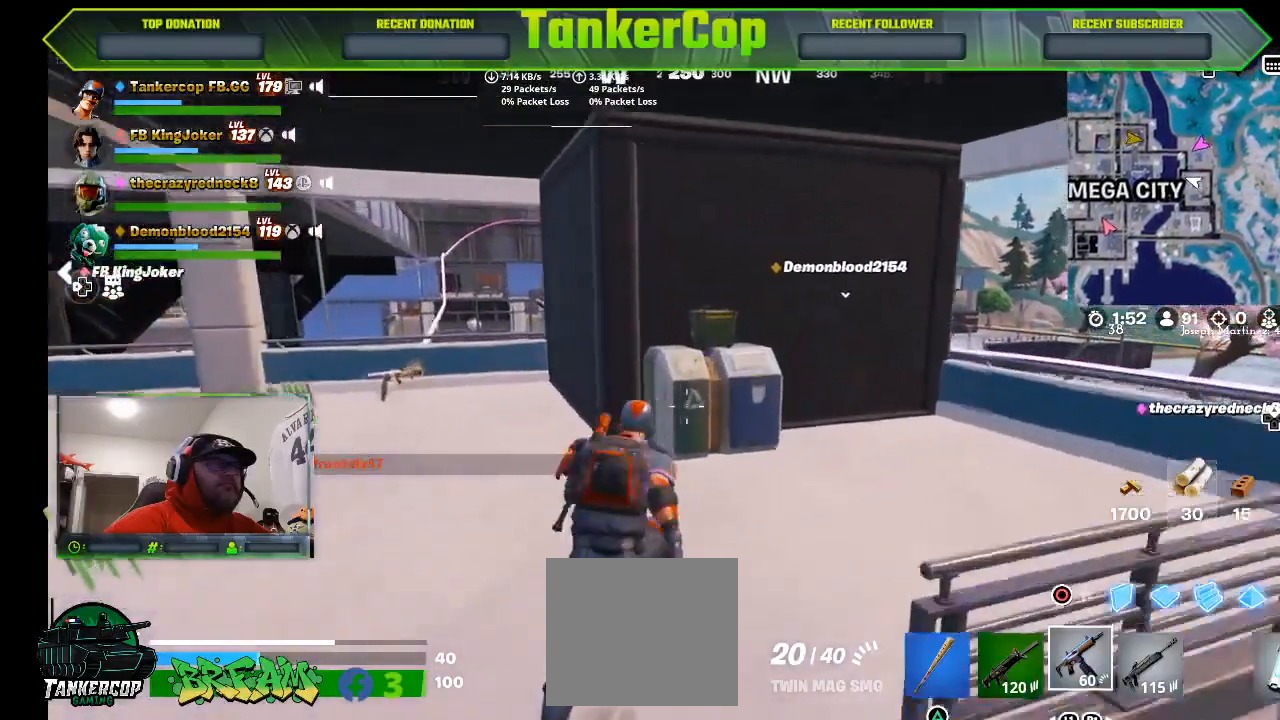
{"buttons": [], "left_stick": "up", "right_stick": "center", "events": [[300, "right_stick", "up"], [367, "right_stick", "center"]]}
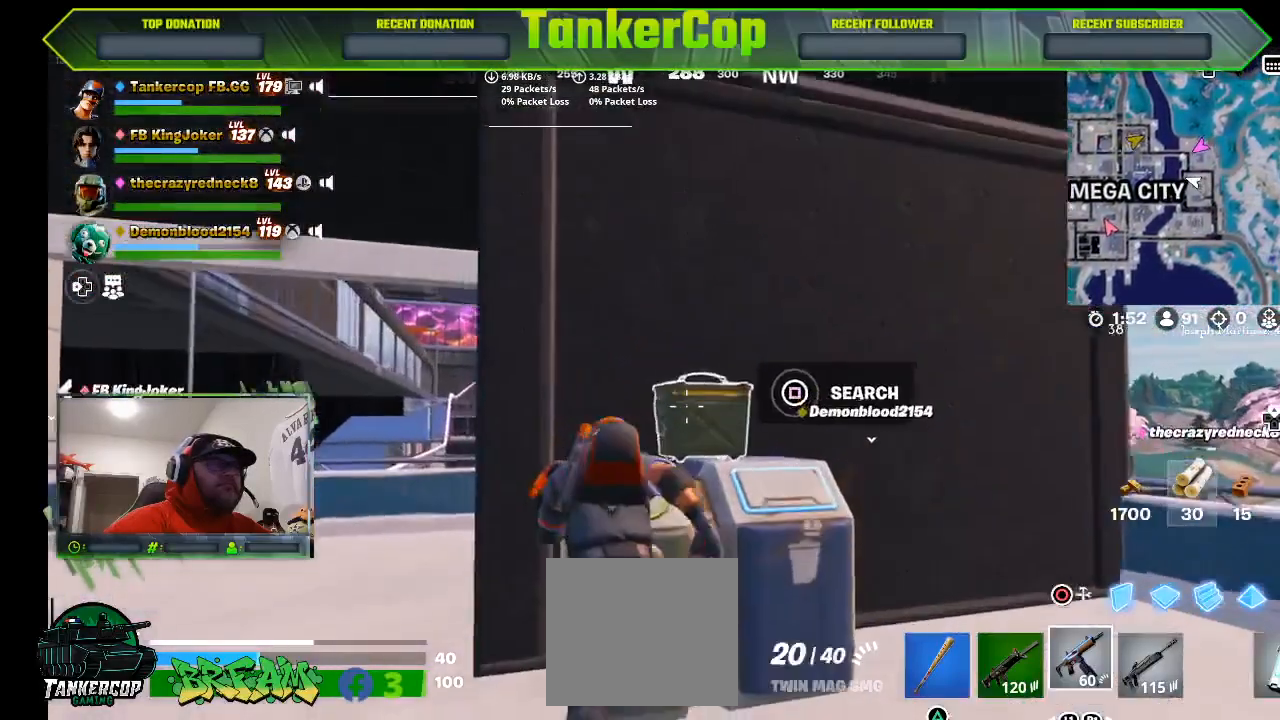
{"buttons": [], "left_stick": "center", "right_stick": "center", "events": [[67, "left_stick", "down"], [300, "SQUARE", "down"], [367, "left_stick", "center"], [400, "SQUARE", "up"]]}
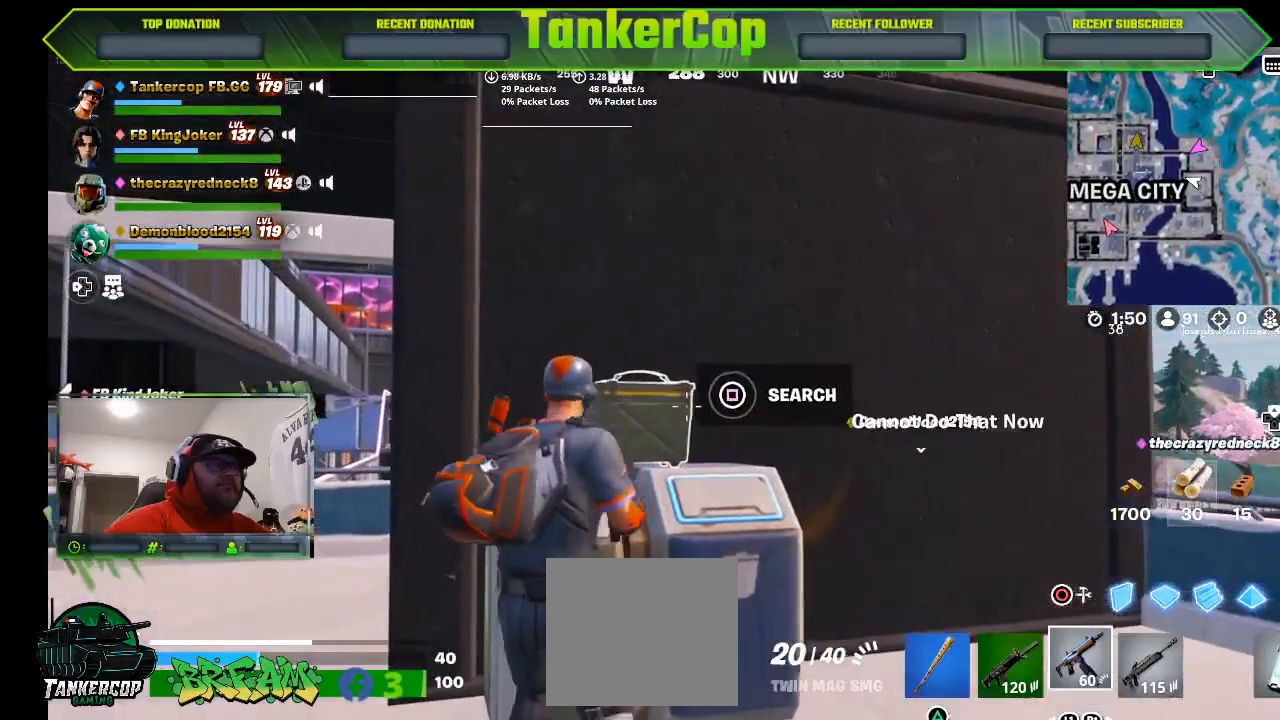
{"buttons": [], "left_stick": "center", "right_stick": "center", "events": [[33, "SQUARE", "down"], [133, "SQUARE", "up"], [233, "SQUARE", "down"], [333, "SQUARE", "up"]]}
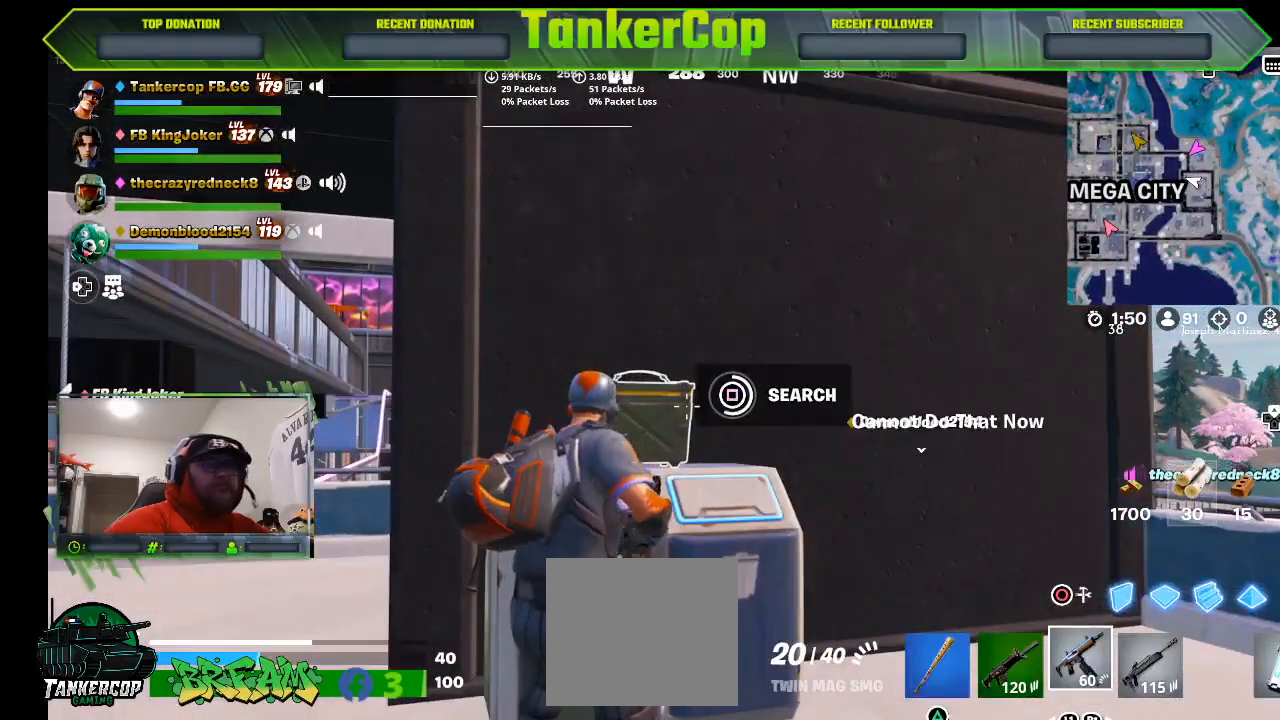
{"buttons": [], "left_stick": "center", "right_stick": "center", "events": []}
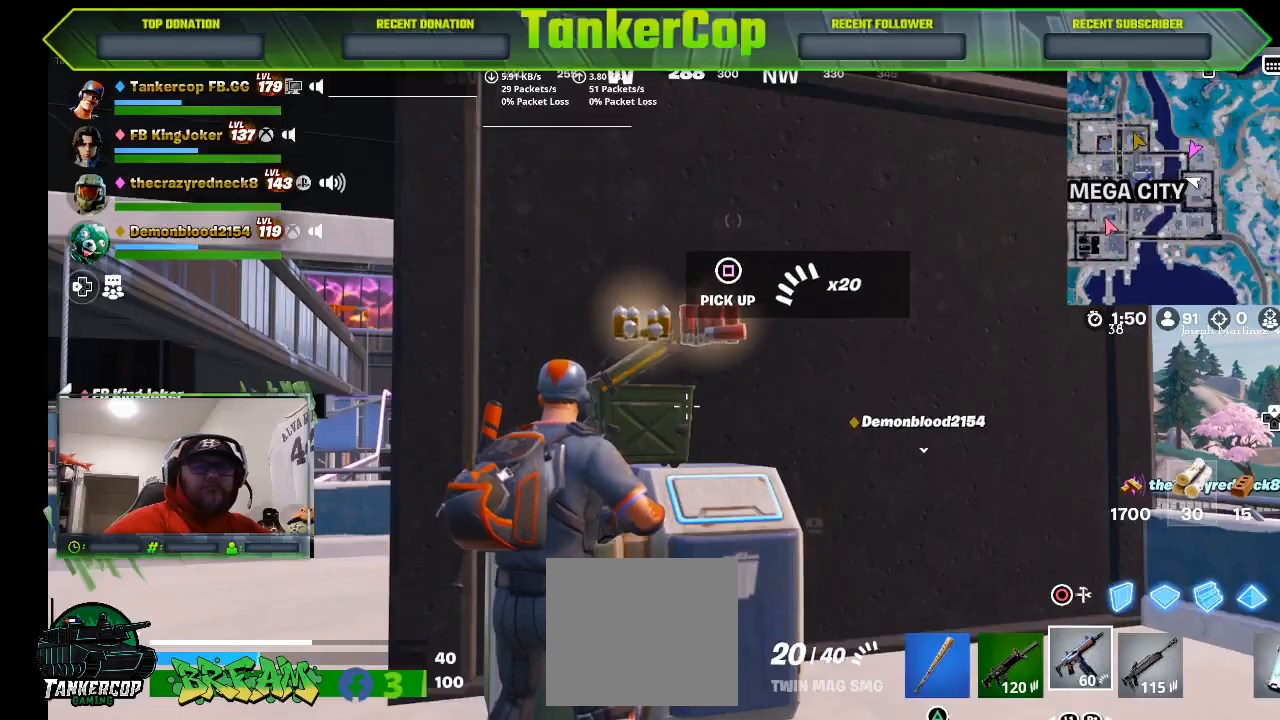
{"buttons": [], "left_stick": "down-right", "right_stick": "center", "events": [[267, "left_stick", "down-right"]]}
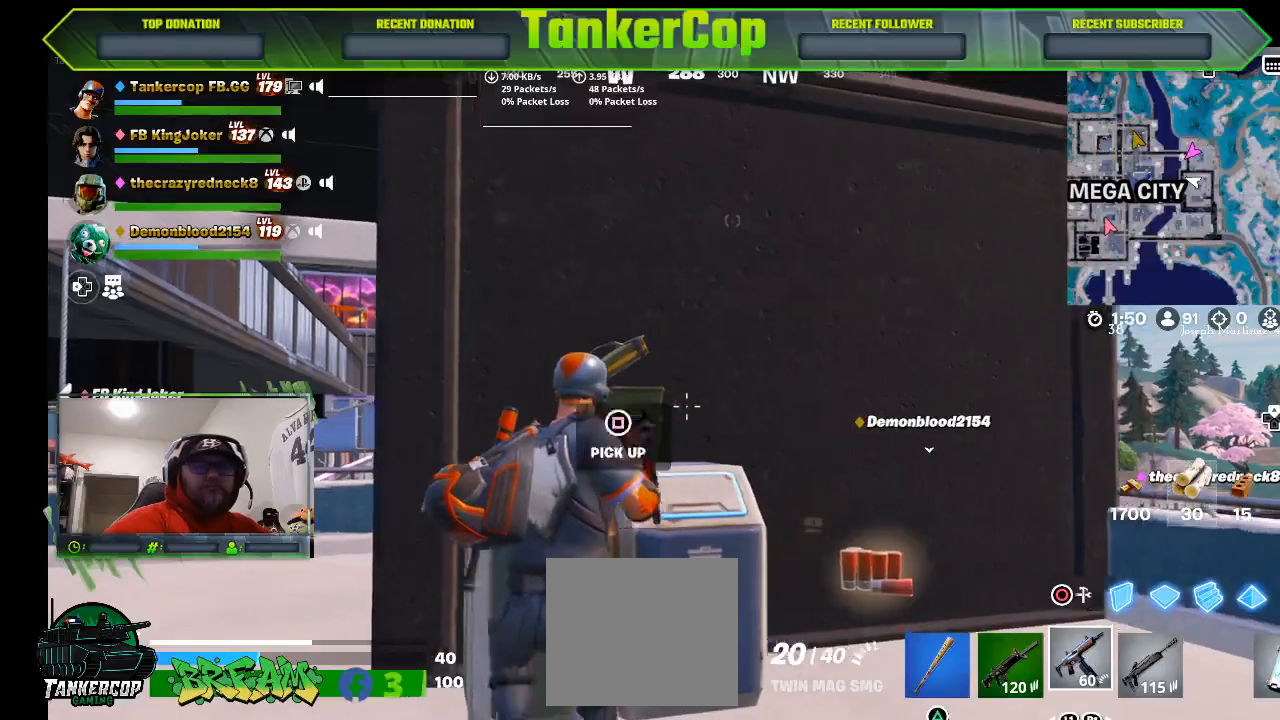
{"buttons": [], "left_stick": "up", "right_stick": "center", "events": [[233, "left_stick", "right"], [433, "left_stick", "up"]]}
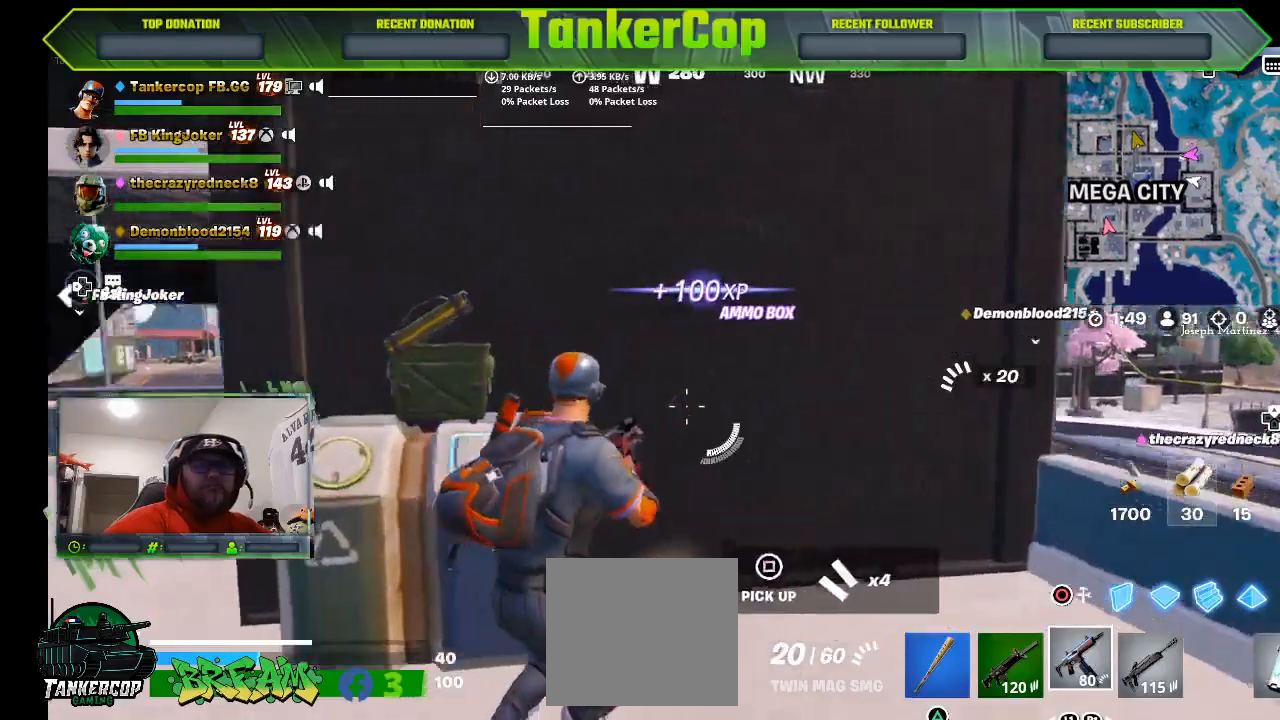
{"buttons": [], "left_stick": "left", "right_stick": "left", "events": [[67, "left_stick", "up-left"], [200, "right_stick", "left"], [367, "left_stick", "left"]]}
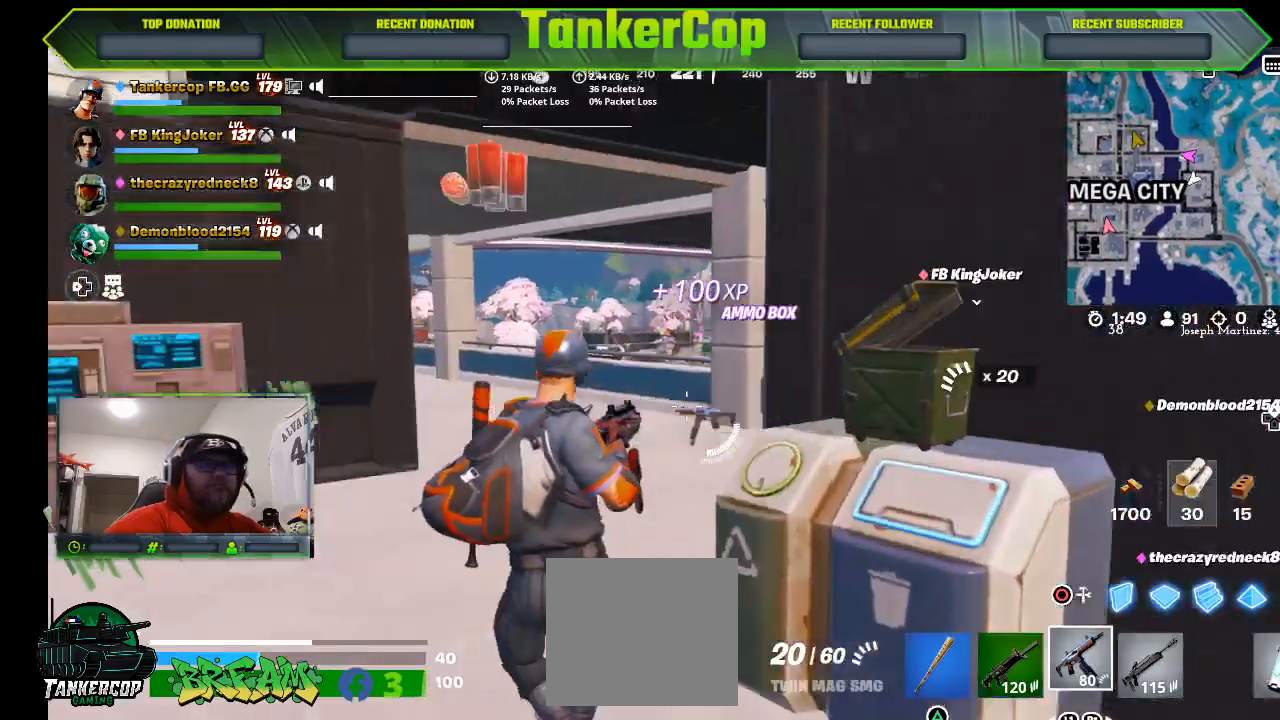
{"buttons": [], "left_stick": "up", "right_stick": "center", "events": [[100, "left_stick", "up-left"], [200, "left_stick", "up"], [200, "right_stick", "center"]]}
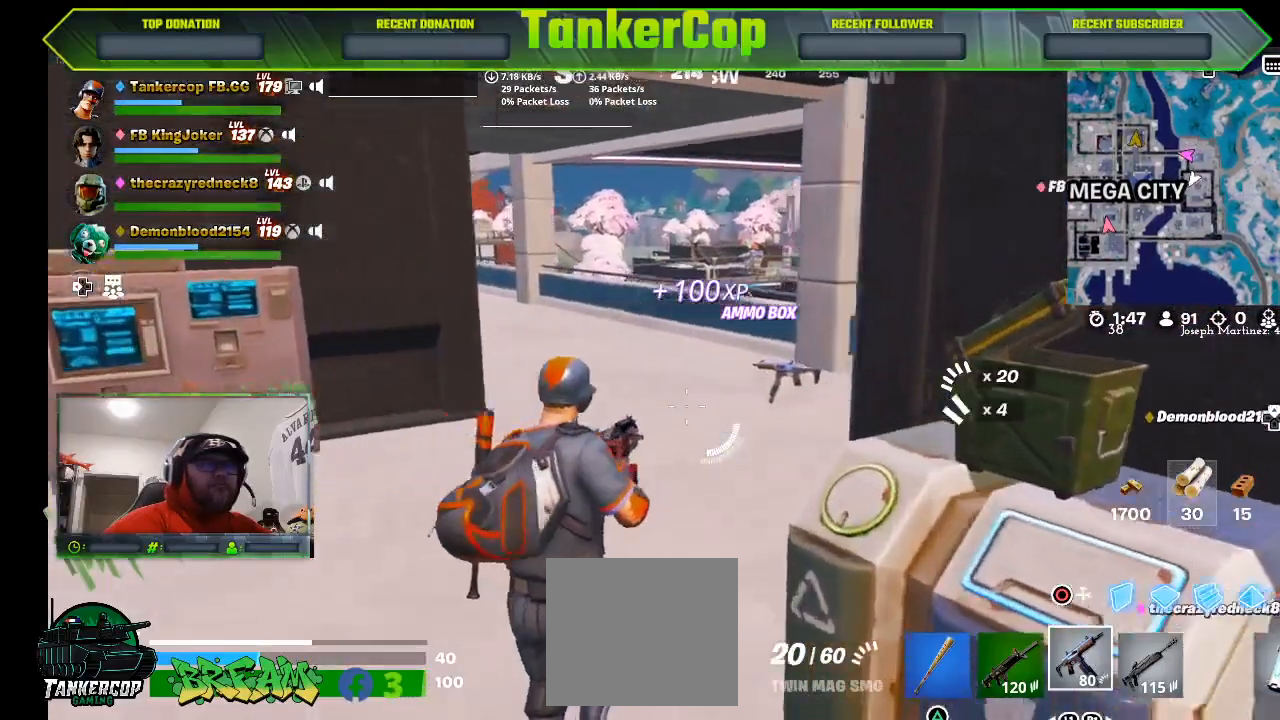
{"buttons": [], "left_stick": "up", "right_stick": "center", "events": []}
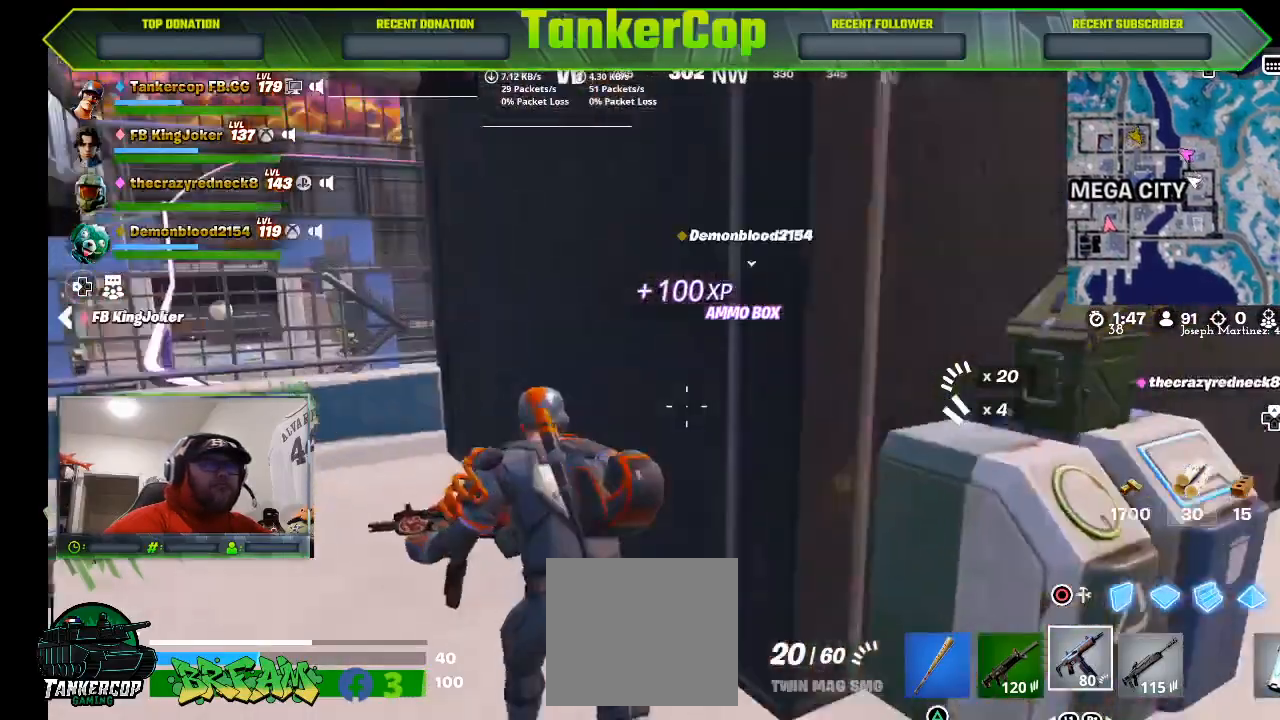
{"buttons": [], "left_stick": "up-left", "right_stick": "left", "events": [[67, "left_stick", "up-left"], [233, "right_stick", "left"]]}
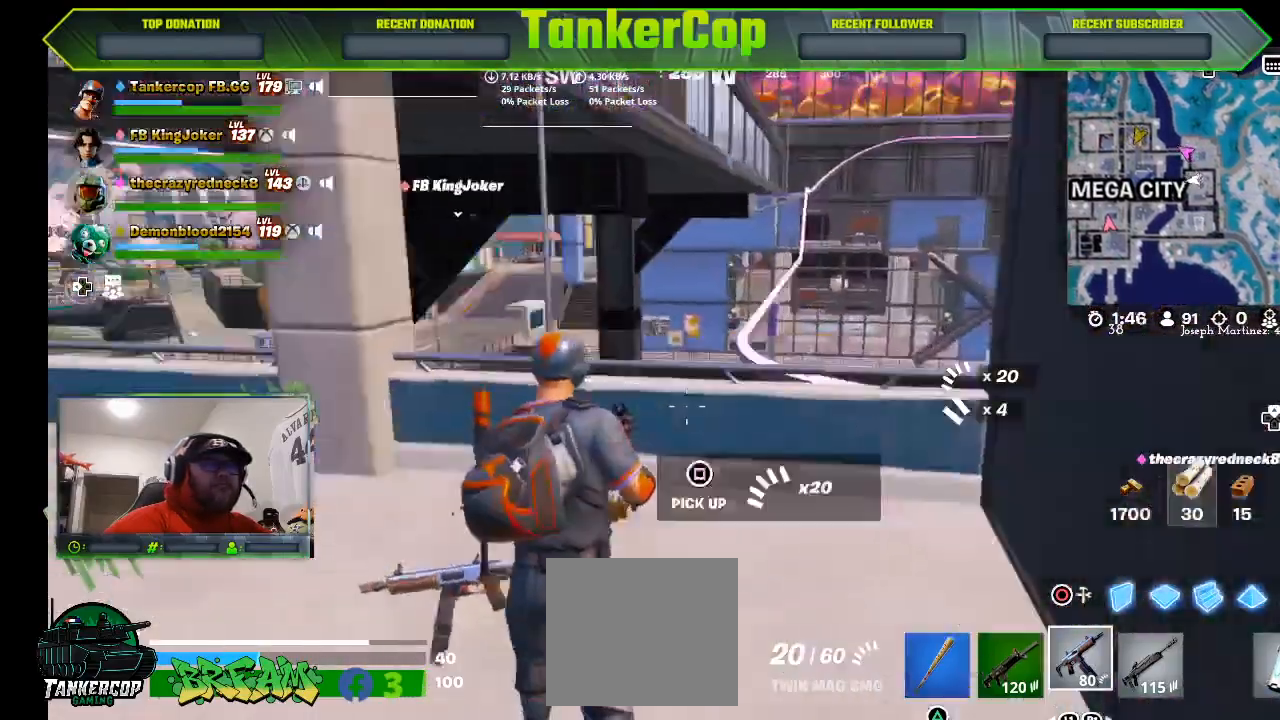
{"buttons": [], "left_stick": "down-right", "right_stick": "left", "events": [[333, "left_stick", "down-right"], [367, "L1", "down"], [500, "L1", "up"]]}
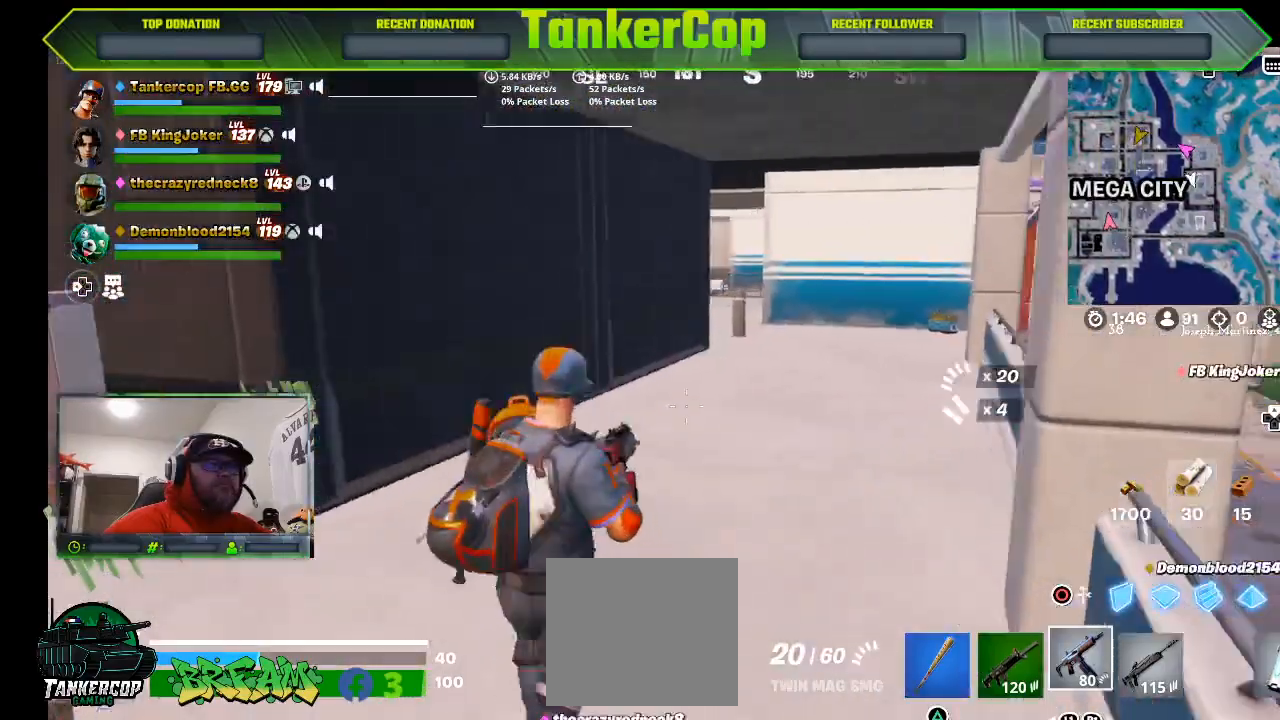
{"buttons": [], "left_stick": "left", "right_stick": "center", "events": [[100, "left_stick", "down"], [100, "right_stick", "center"], [267, "left_stick", "left"]]}